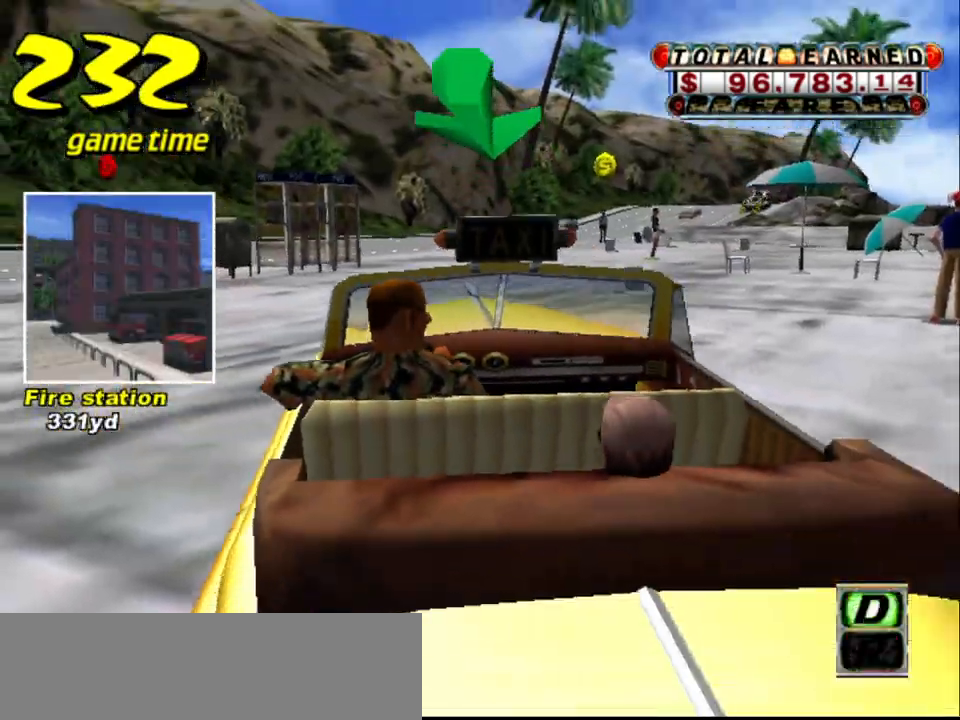
Gameplay with keyboard; each line is a JSON object with the keys held at the frame after it. "events" lists presses ("down") and releases ("up") of "a", "down", "left", "return", "right", "s", "space", "tab" and "up" between this image and that frame as [ms after this image, input, new state], when the widget could be followed in between. No other keys are recorded. Mouse input is not recorded.
{"keys": ["right", "up"], "events": [[450, "right", "down"]]}
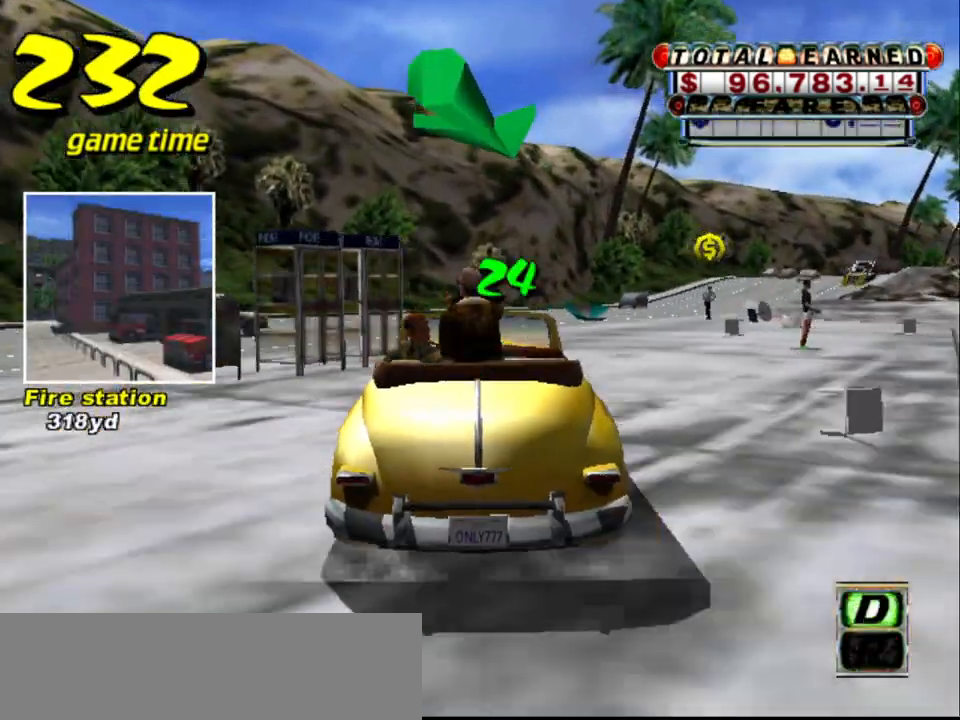
{"keys": ["a"], "events": [[133, "right", "up"], [383, "up", "up"], [467, "a", "down"]]}
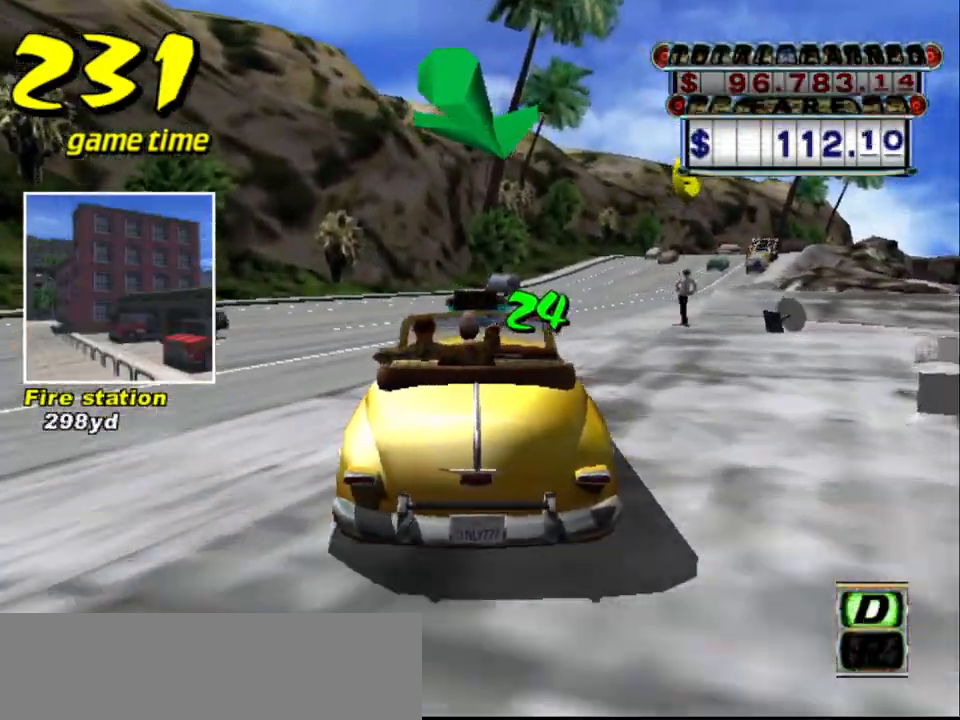
{"keys": ["s", "up"], "events": [[67, "a", "up"], [200, "s", "down"], [200, "up", "down"], [250, "right", "down"], [483, "right", "up"]]}
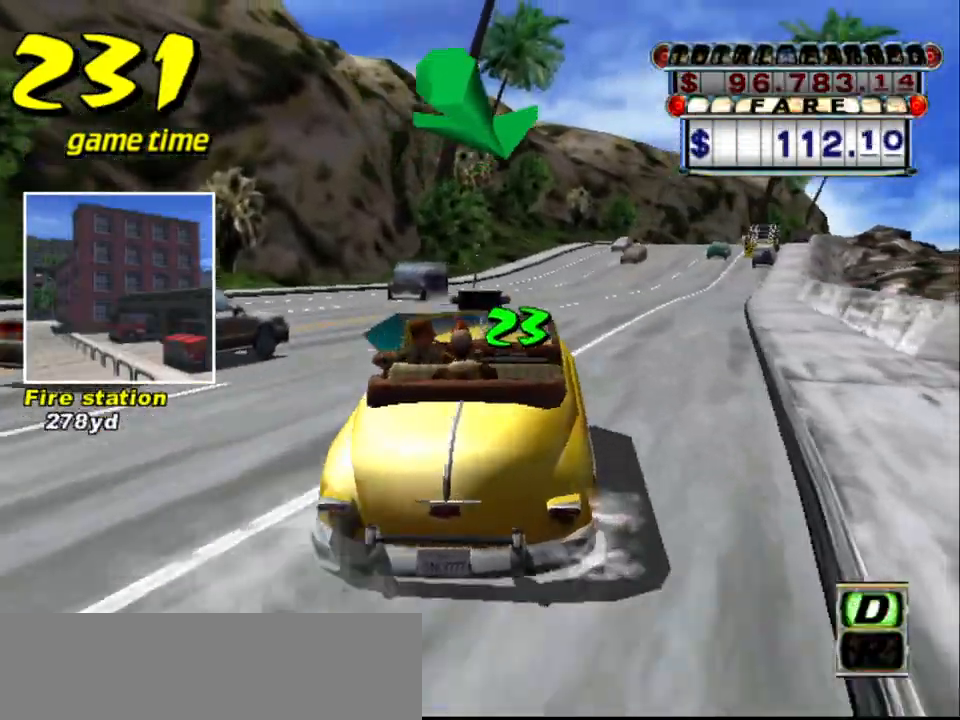
{"keys": ["a"], "events": [[267, "right", "down"], [350, "right", "up"], [350, "up", "up"], [400, "s", "up"], [450, "a", "down"]]}
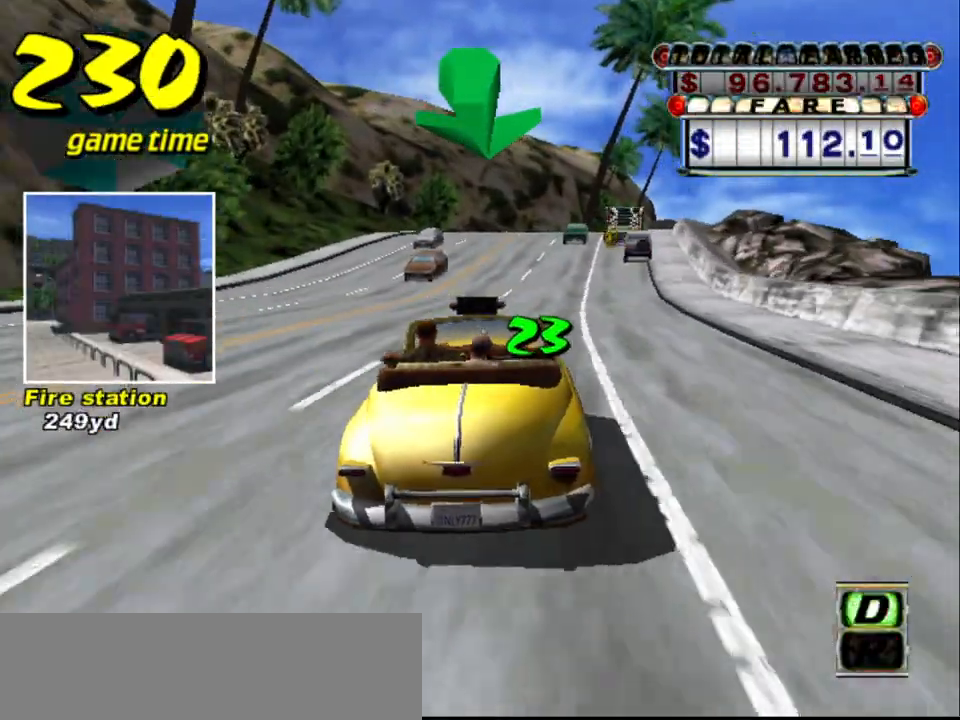
{"keys": ["right", "up"], "events": [[100, "a", "up"], [183, "s", "down"], [183, "up", "down"], [333, "right", "down"], [383, "s", "up"]]}
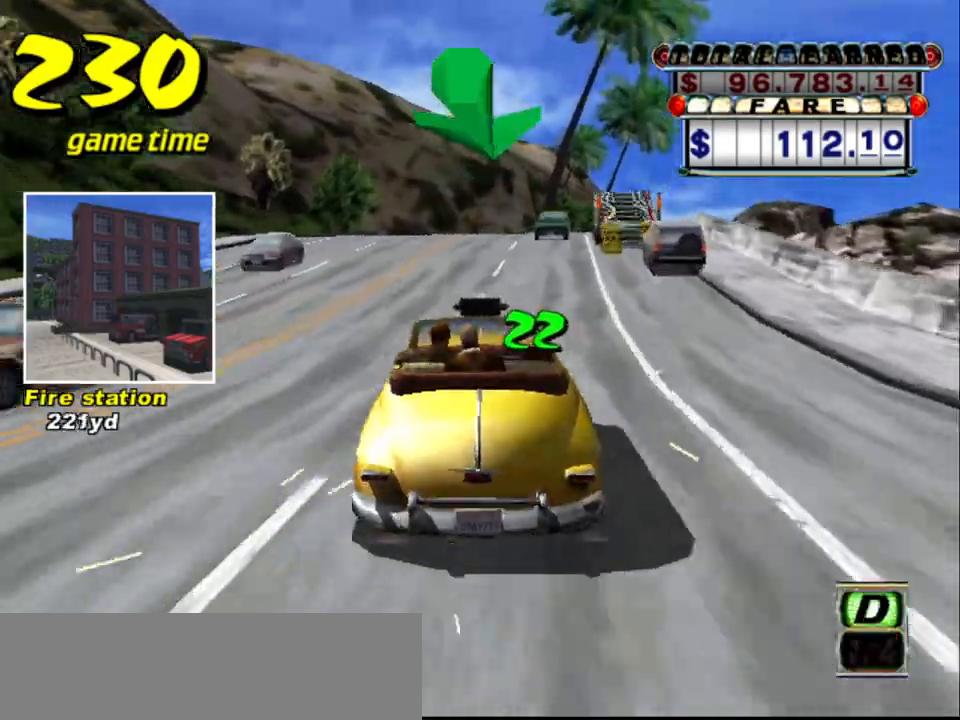
{"keys": ["up"], "events": [[67, "right", "up"], [200, "right", "down"], [300, "right", "up"]]}
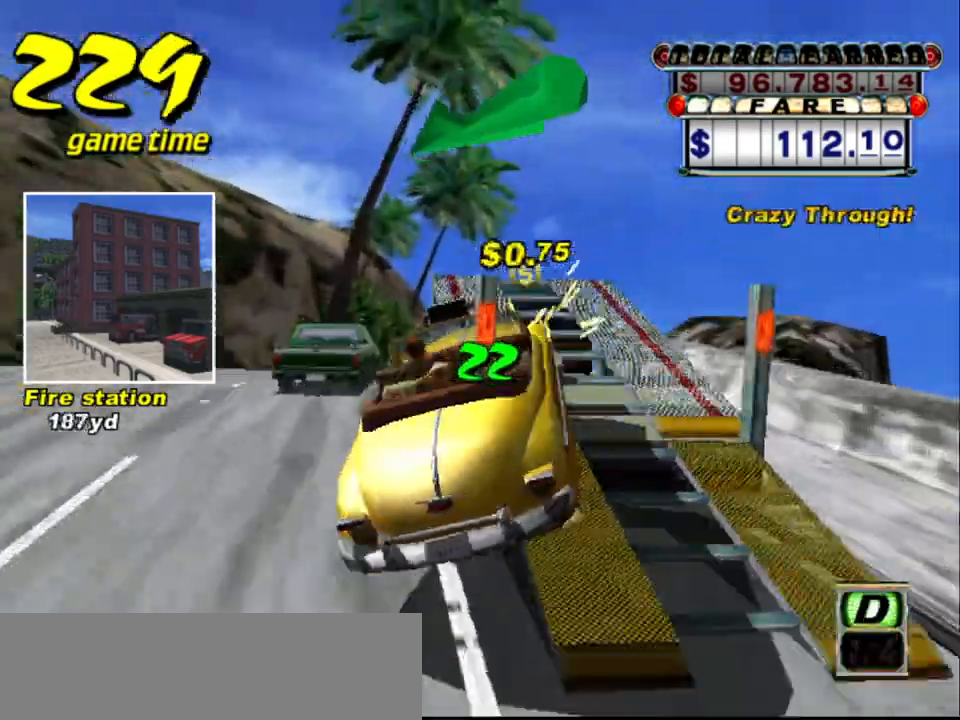
{"keys": ["up"], "events": [[33, "up", "up"], [183, "up", "down"]]}
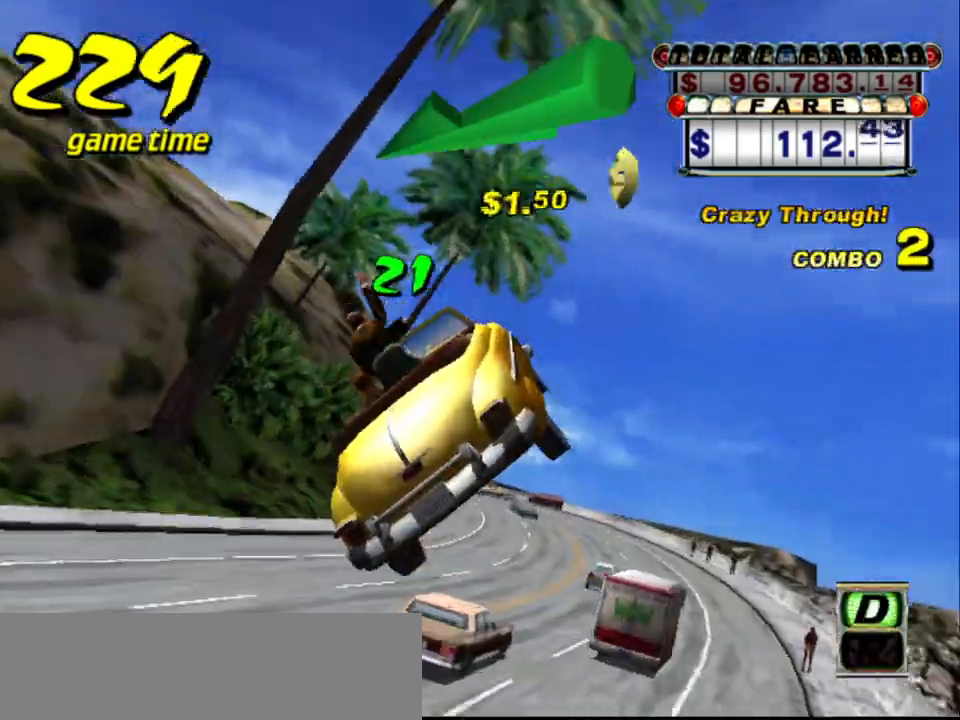
{"keys": ["up"], "events": []}
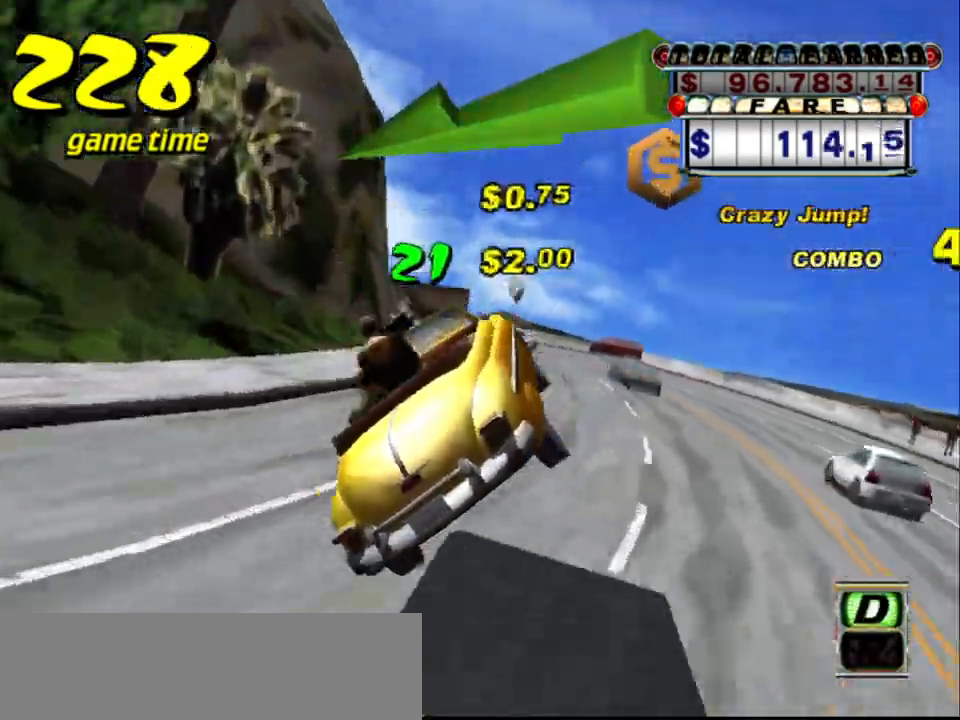
{"keys": ["left"], "events": [[67, "up", "up"], [250, "left", "down"], [333, "a", "down"], [383, "s", "down"], [433, "s", "up"], [483, "a", "up"]]}
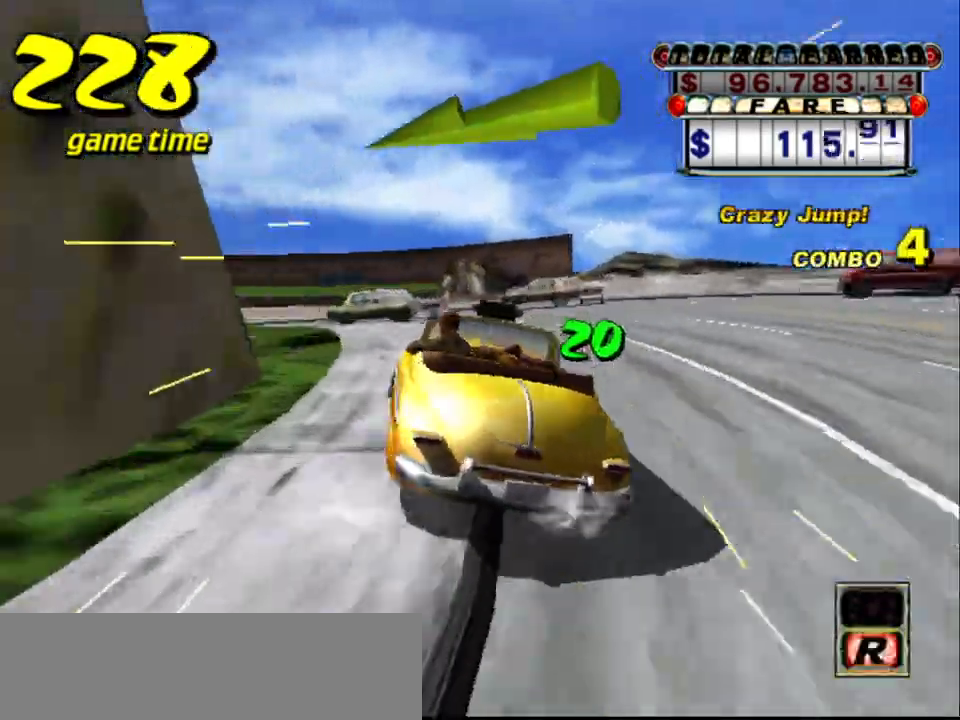
{"keys": ["left"], "events": [[33, "s", "down"], [83, "s", "up"], [133, "s", "down"], [217, "s", "up"], [267, "left", "up"], [450, "left", "down"]]}
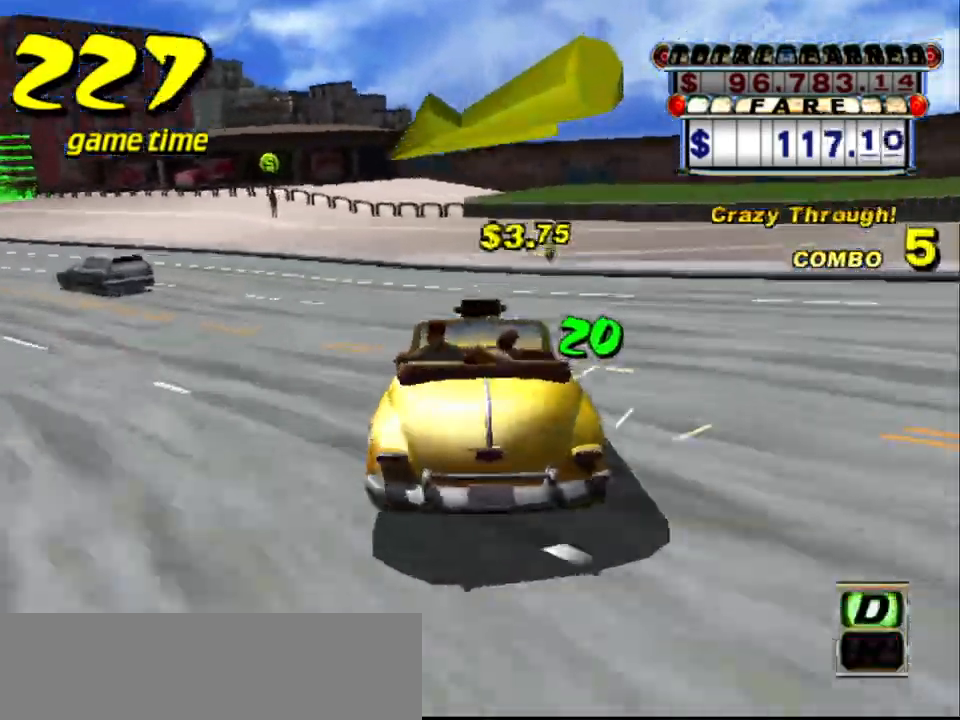
{"keys": ["a", "down", "left"], "events": [[333, "a", "down"], [367, "down", "down"]]}
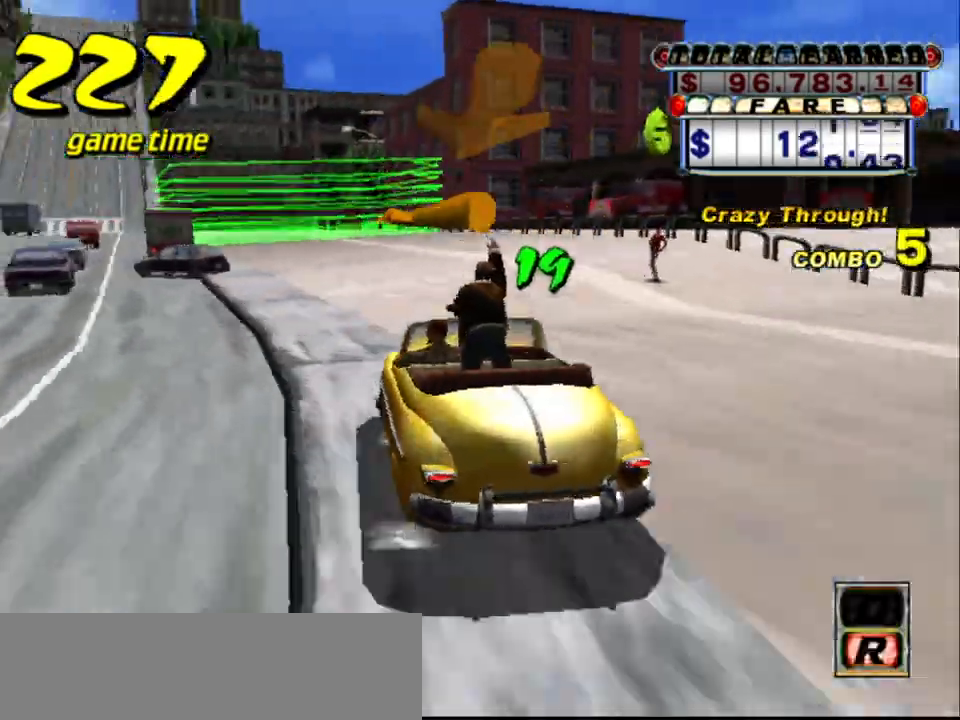
{"keys": ["a", "down"], "events": [[17, "a", "up"], [17, "down", "up"], [67, "s", "down"], [117, "up", "down"], [250, "left", "up"], [250, "s", "up"], [250, "up", "up"], [400, "a", "down"], [450, "down", "down"]]}
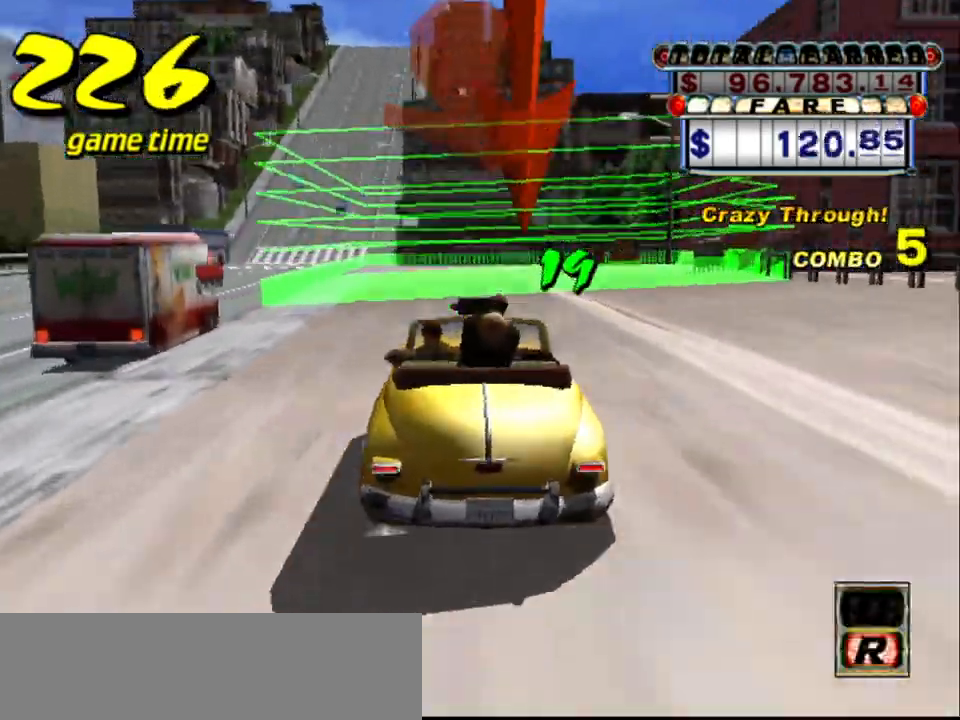
{"keys": ["a", "down", "left"], "events": [[83, "left", "down"]]}
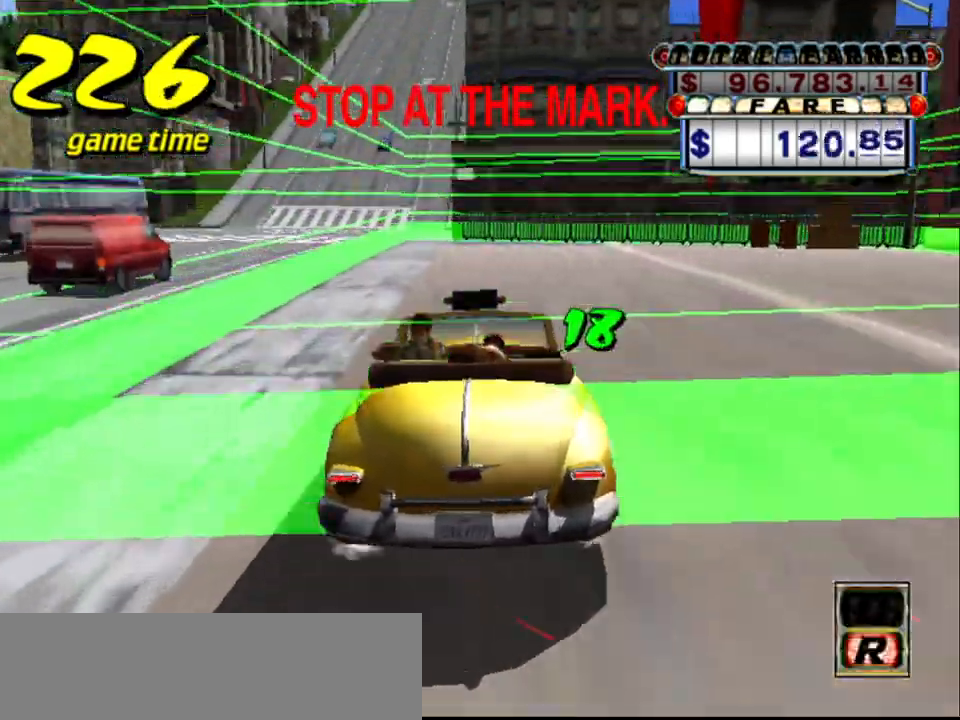
{"keys": ["a", "down"], "events": [[283, "left", "up"]]}
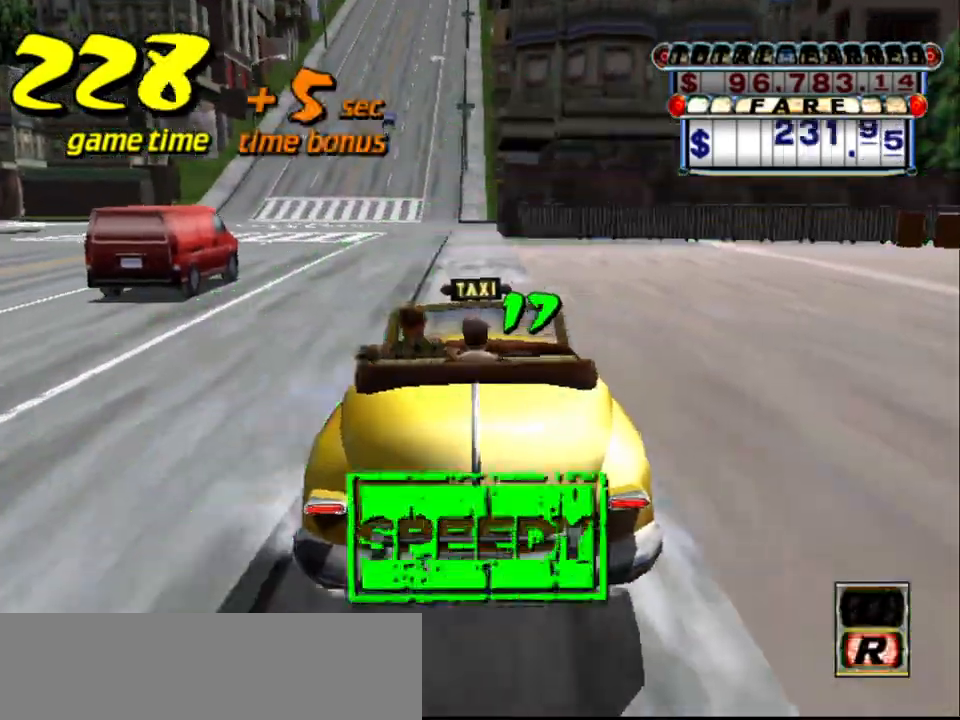
{"keys": [], "events": [[200, "a", "up"], [200, "down", "up"]]}
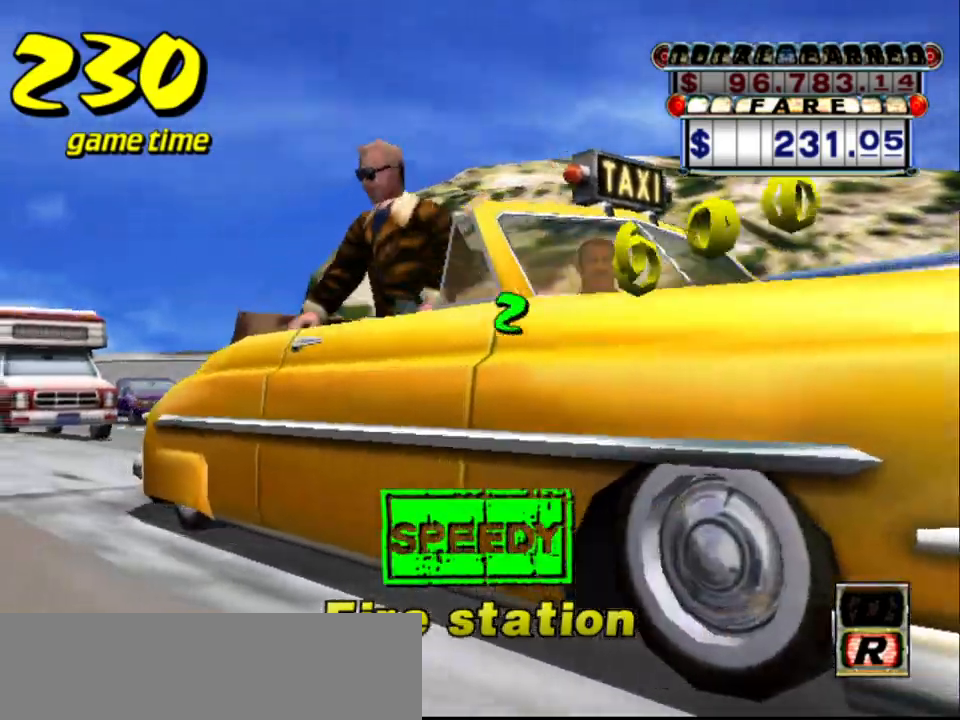
{"keys": [], "events": []}
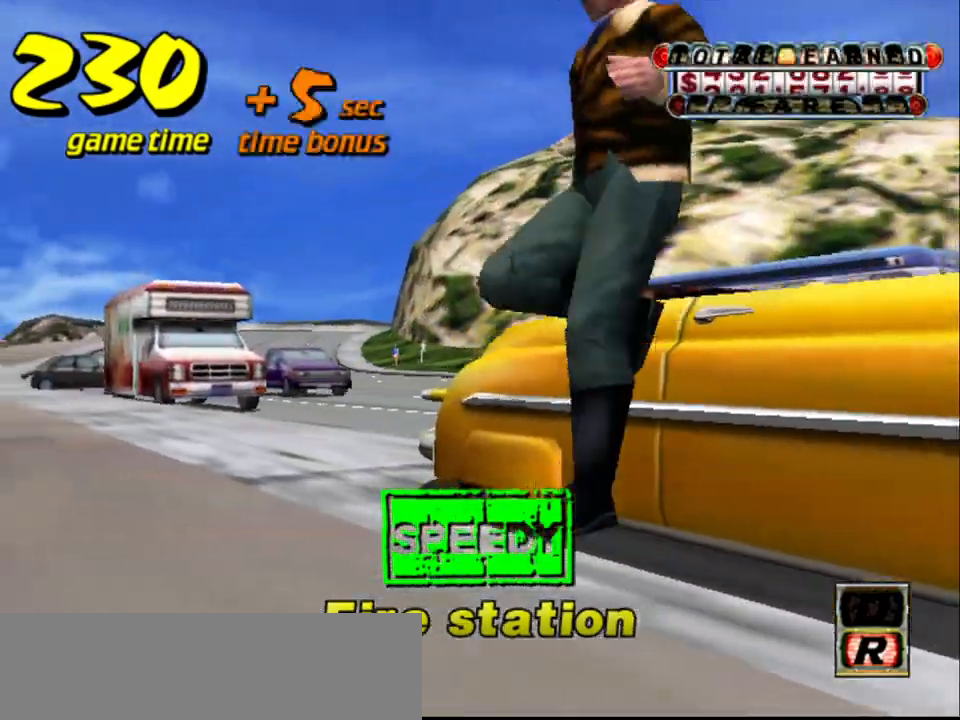
{"keys": [], "events": []}
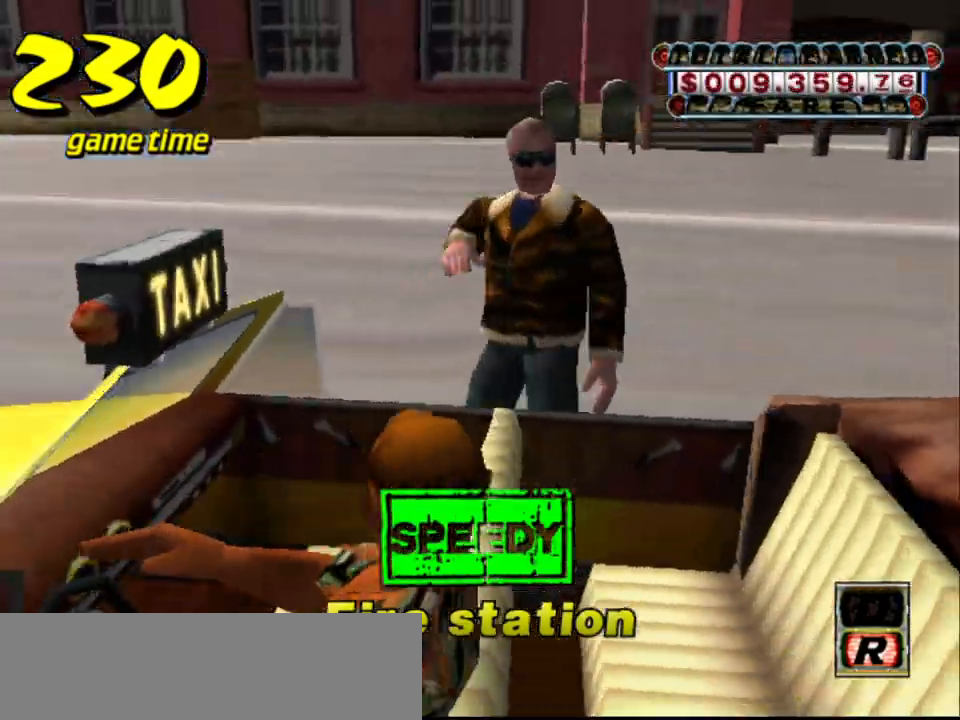
{"keys": [], "events": []}
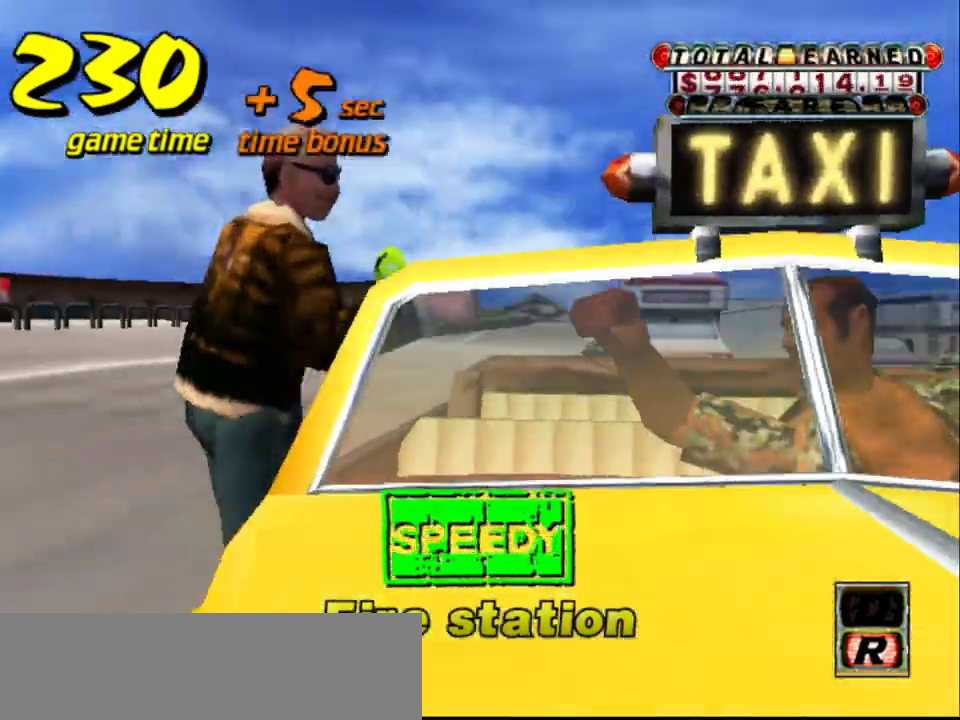
{"keys": [], "events": []}
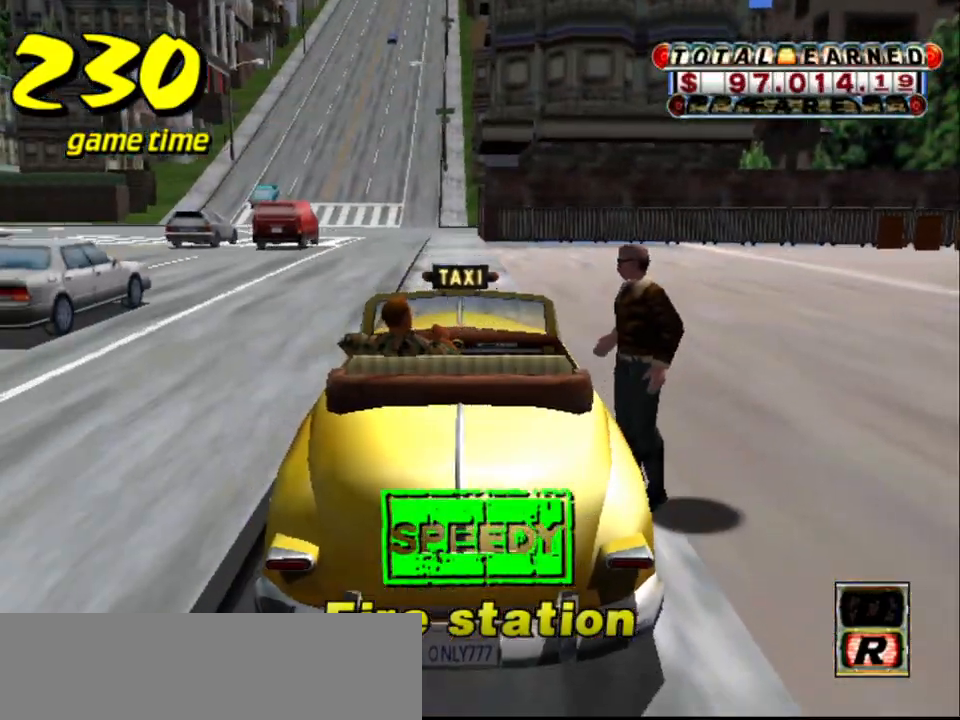
{"keys": ["up"], "events": [[100, "s", "down"], [150, "up", "down"], [233, "s", "up"]]}
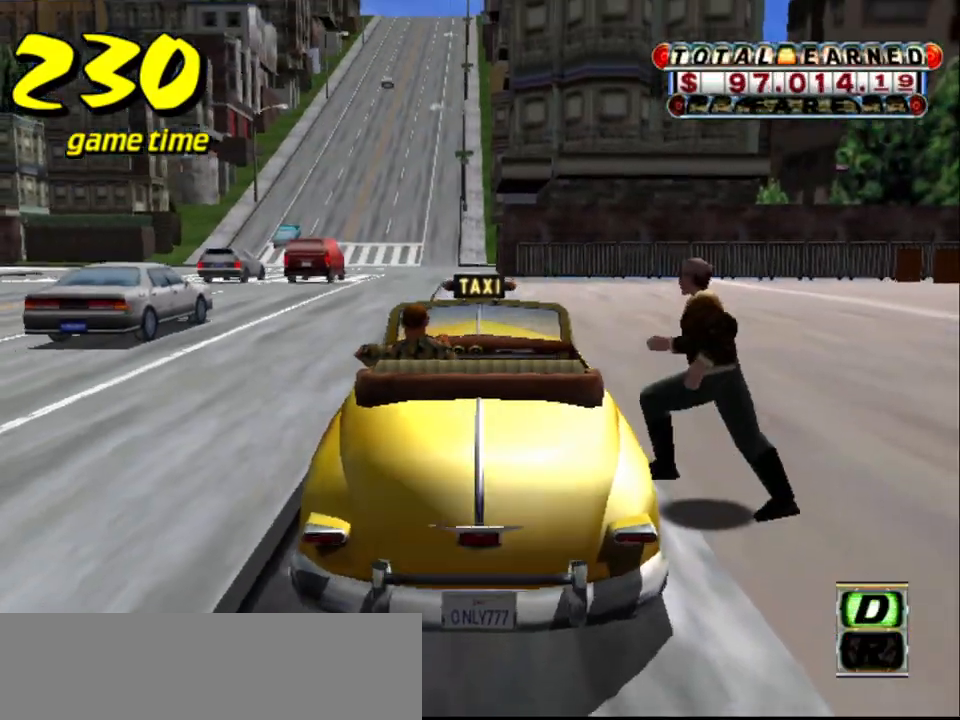
{"keys": ["up"], "events": [[250, "left", "down"], [333, "left", "up"]]}
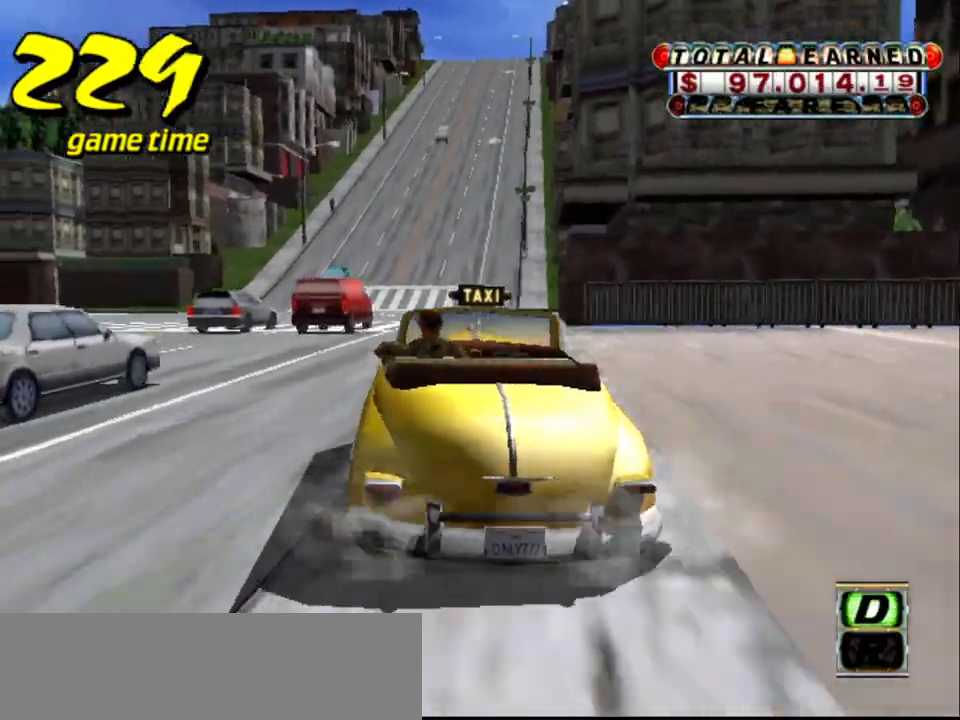
{"keys": ["up"], "events": []}
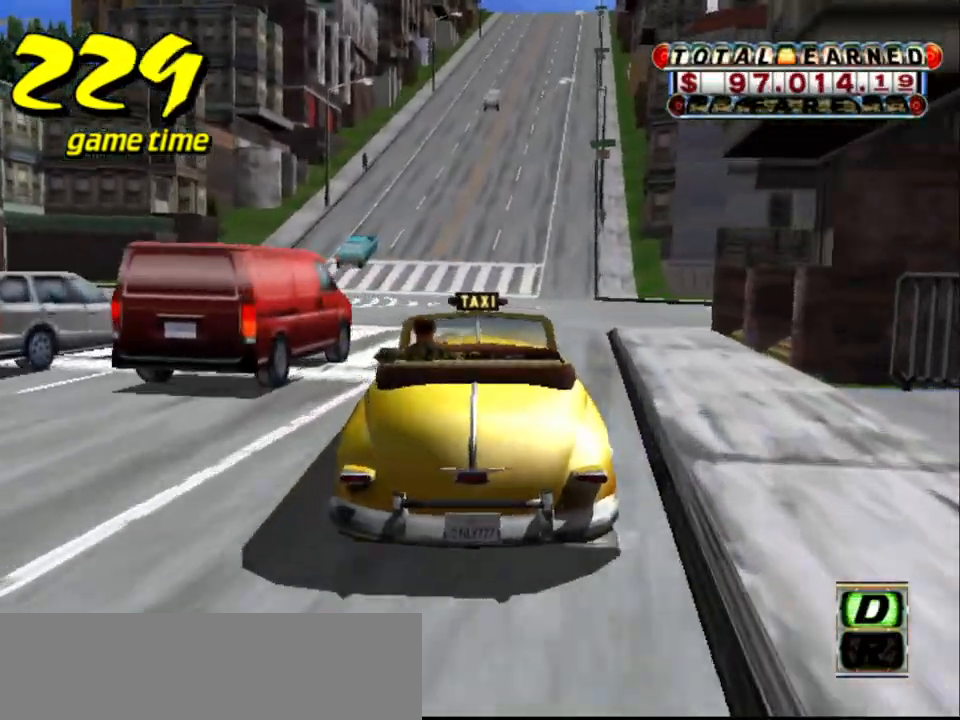
{"keys": ["s", "up"], "events": [[100, "a", "down"], [100, "up", "up"], [250, "a", "up"], [367, "s", "down"], [367, "up", "down"]]}
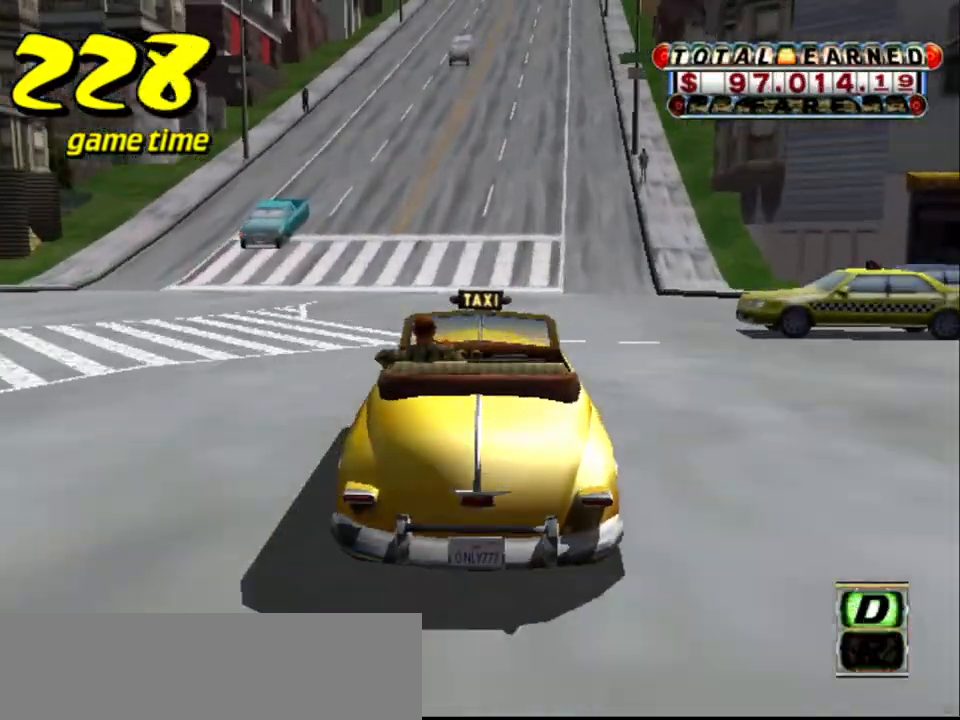
{"keys": ["up"], "events": [[117, "s", "up"], [250, "right", "down"], [350, "right", "up"]]}
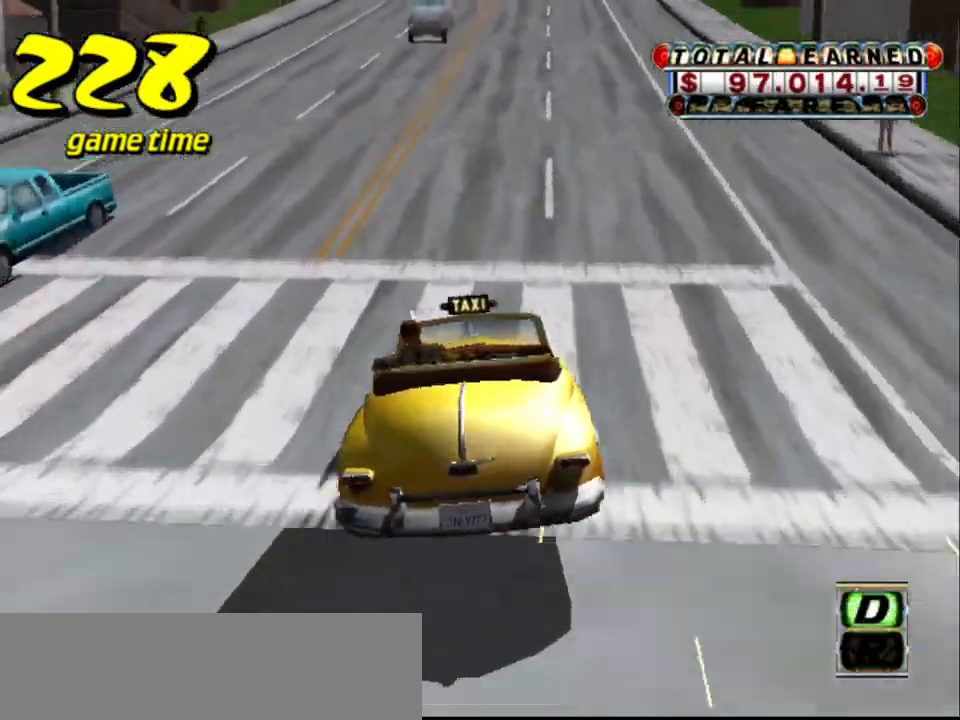
{"keys": [], "events": [[467, "up", "up"]]}
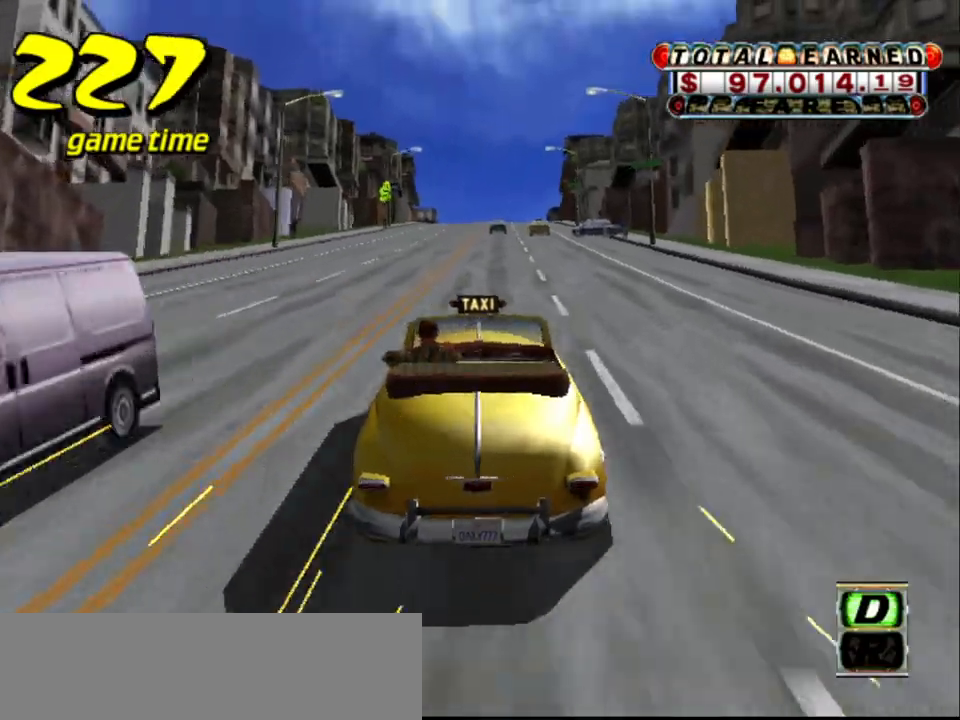
{"keys": ["left", "s", "up"], "events": [[100, "up", "down"], [133, "up", "up"], [183, "a", "down"], [283, "a", "up"], [383, "s", "down"], [433, "up", "down"], [467, "left", "down"]]}
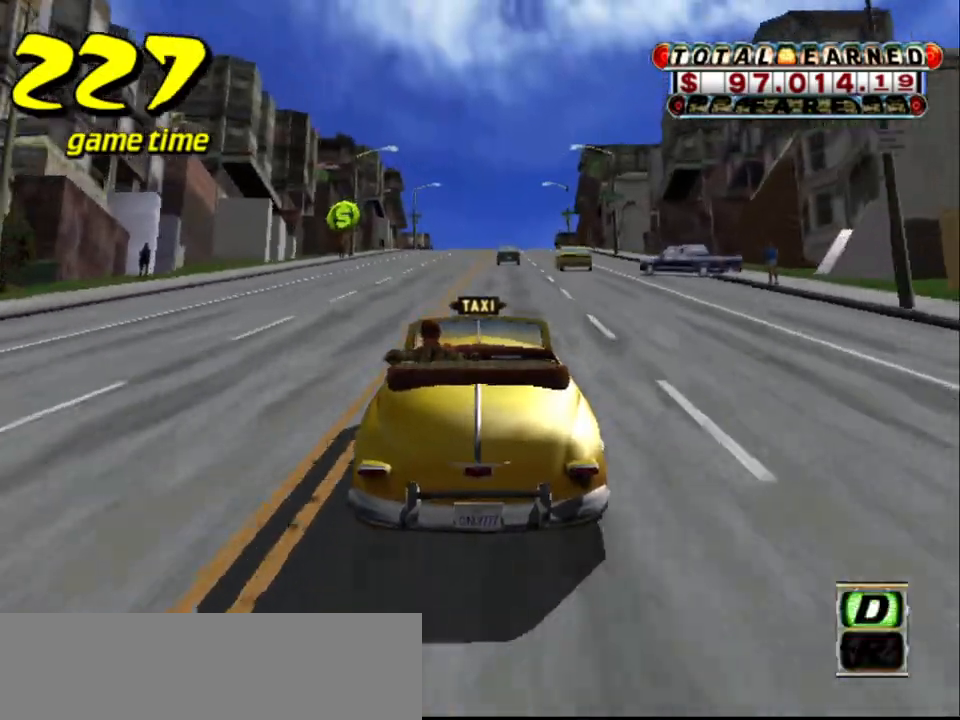
{"keys": ["right", "up"], "events": [[67, "s", "up"], [117, "left", "up"], [300, "right", "down"]]}
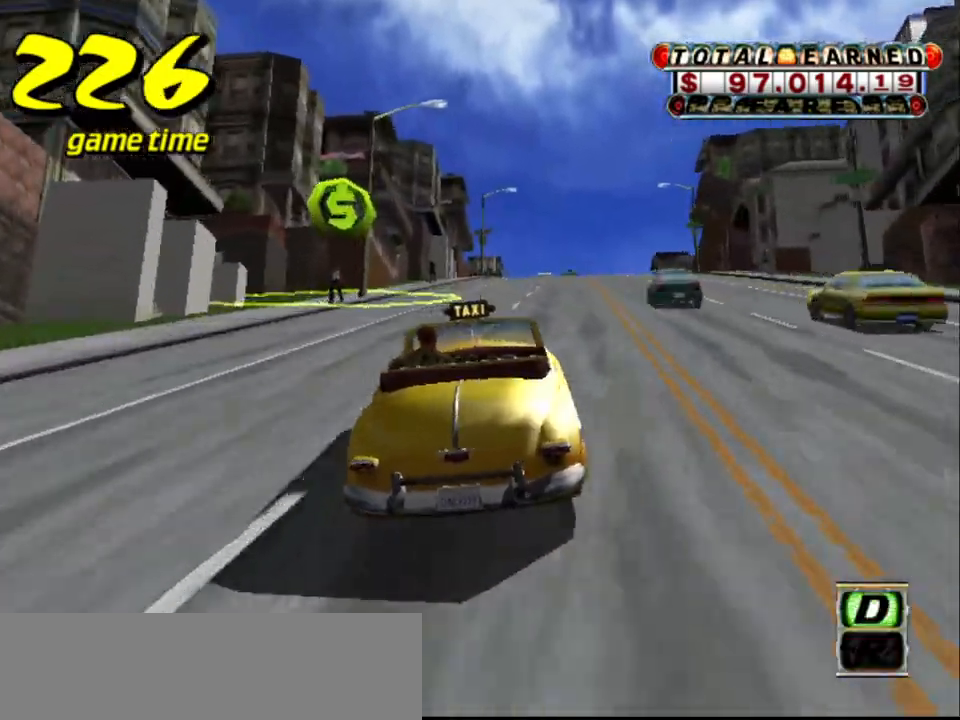
{"keys": ["left"], "events": [[33, "right", "up"], [217, "up", "up"], [500, "left", "down"]]}
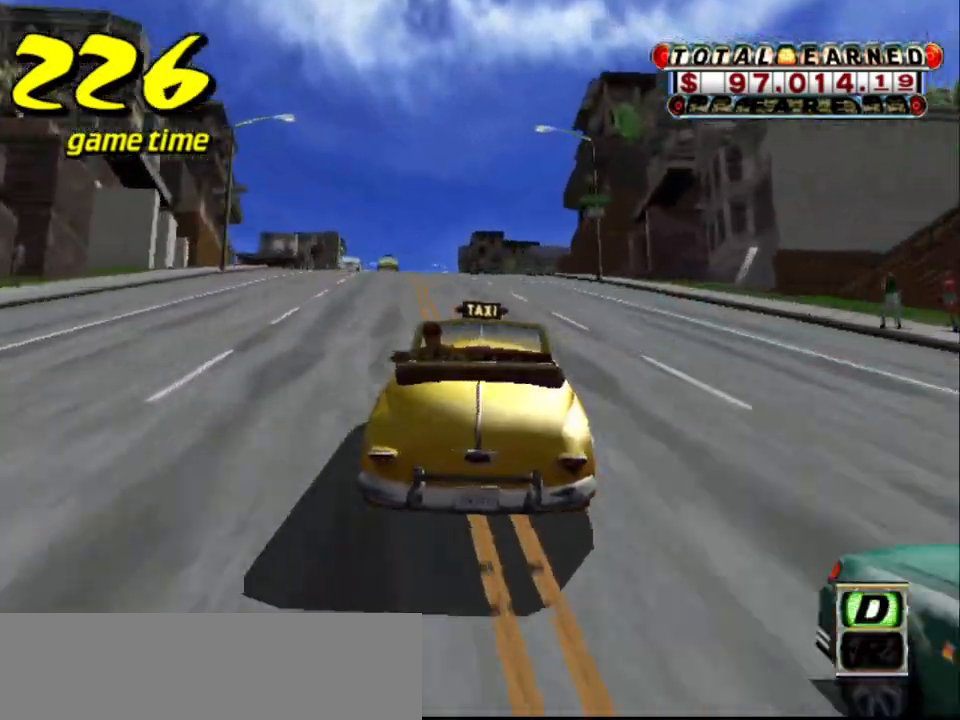
{"keys": [], "events": [[50, "left", "up"]]}